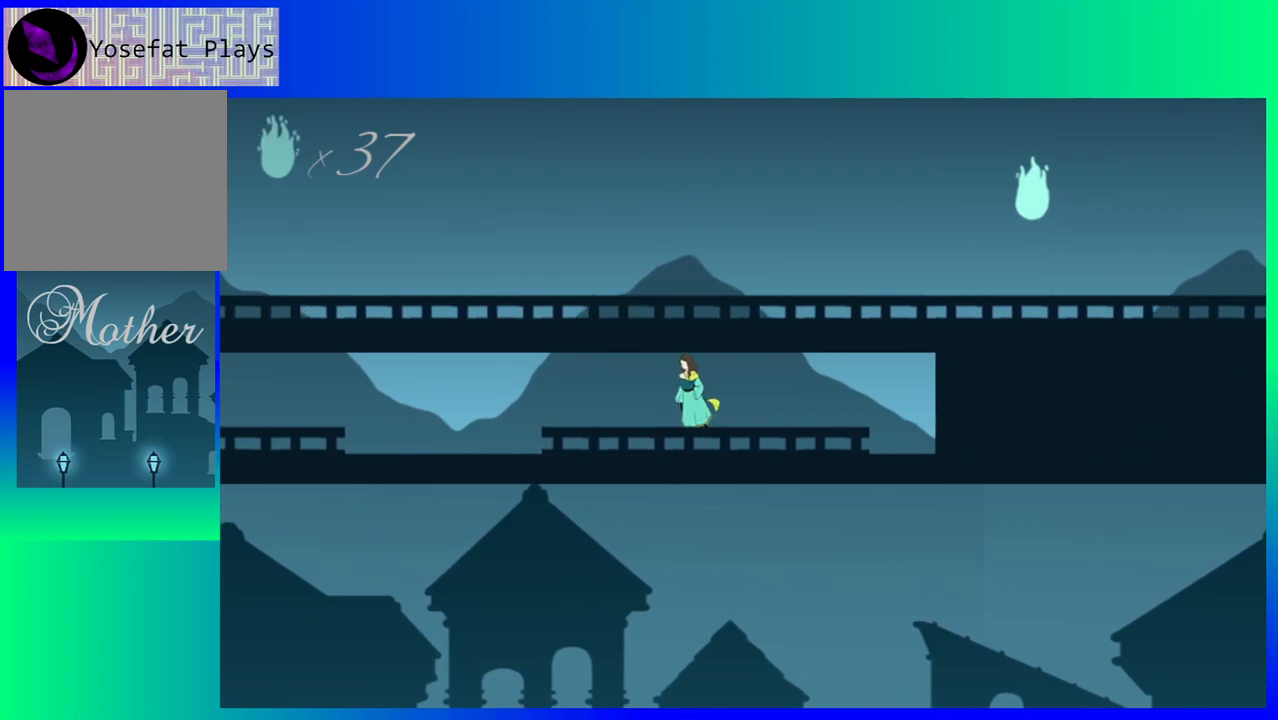
Gameplay with a controller (Nintendo layout); each line is a JSON object with the inputs held at the frame after it. "events" lists button and stick changes between this image and that frame as [ms after this image, input, new state], when the widget could be followed in between. Not read: L3 R3 left_stick right_stick.
{"buttons": ["DPAD_LEFT"], "events": []}
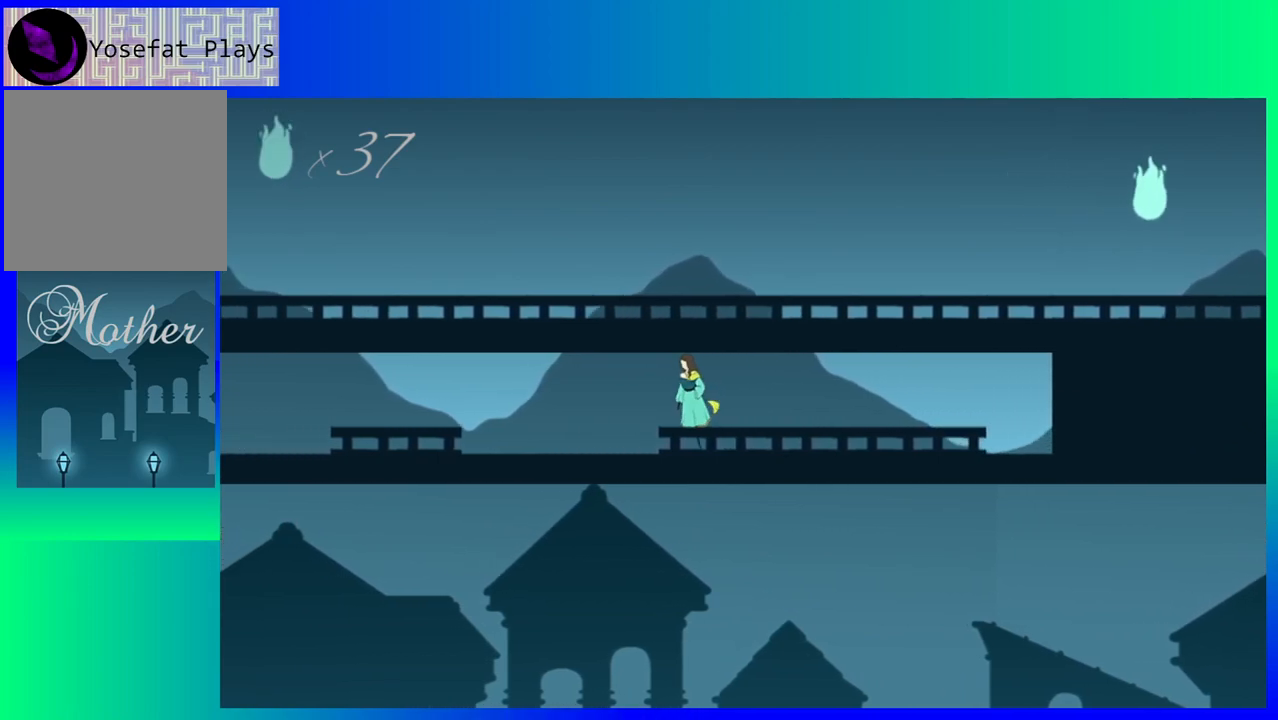
{"buttons": ["DPAD_LEFT"], "events": []}
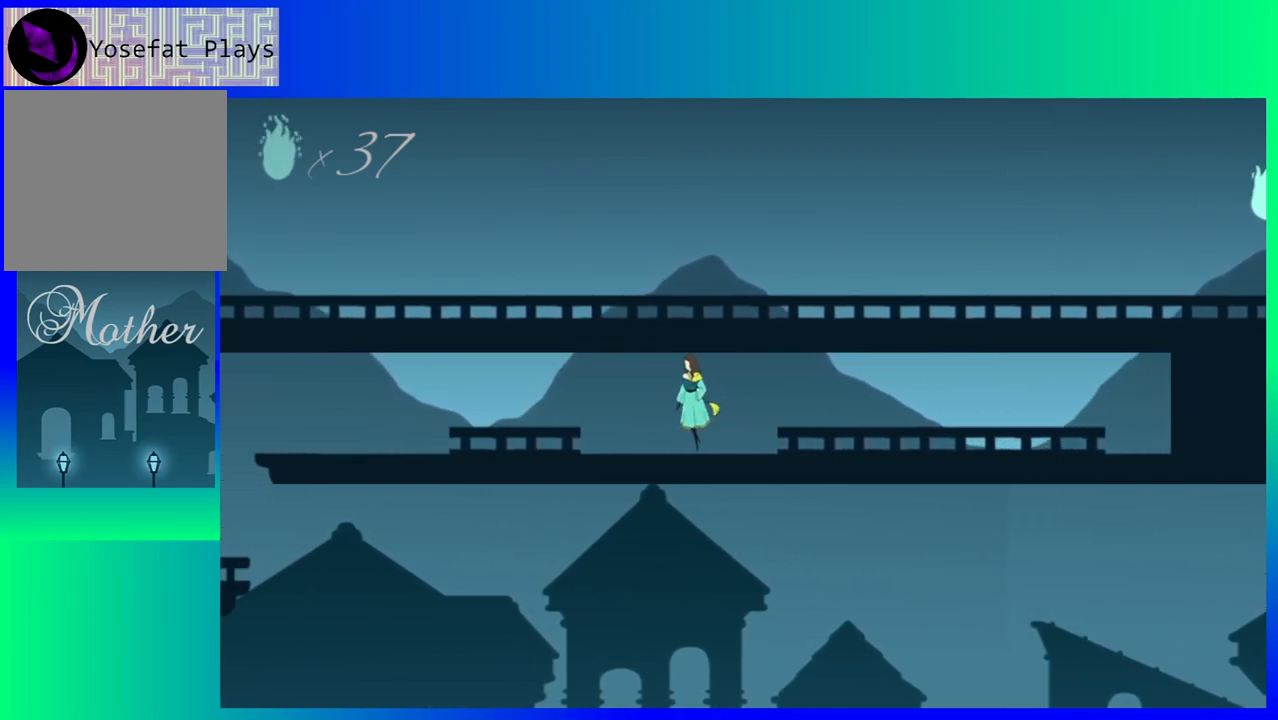
{"buttons": ["DPAD_LEFT"], "events": []}
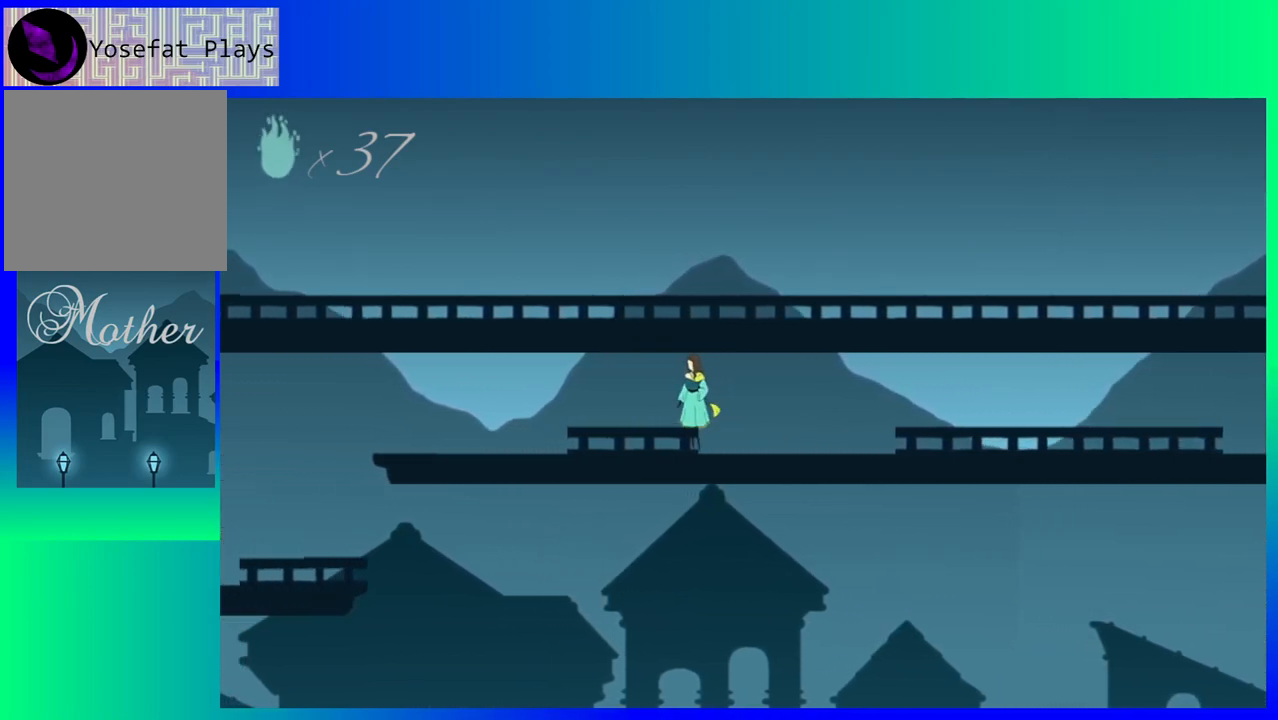
{"buttons": ["DPAD_LEFT"], "events": []}
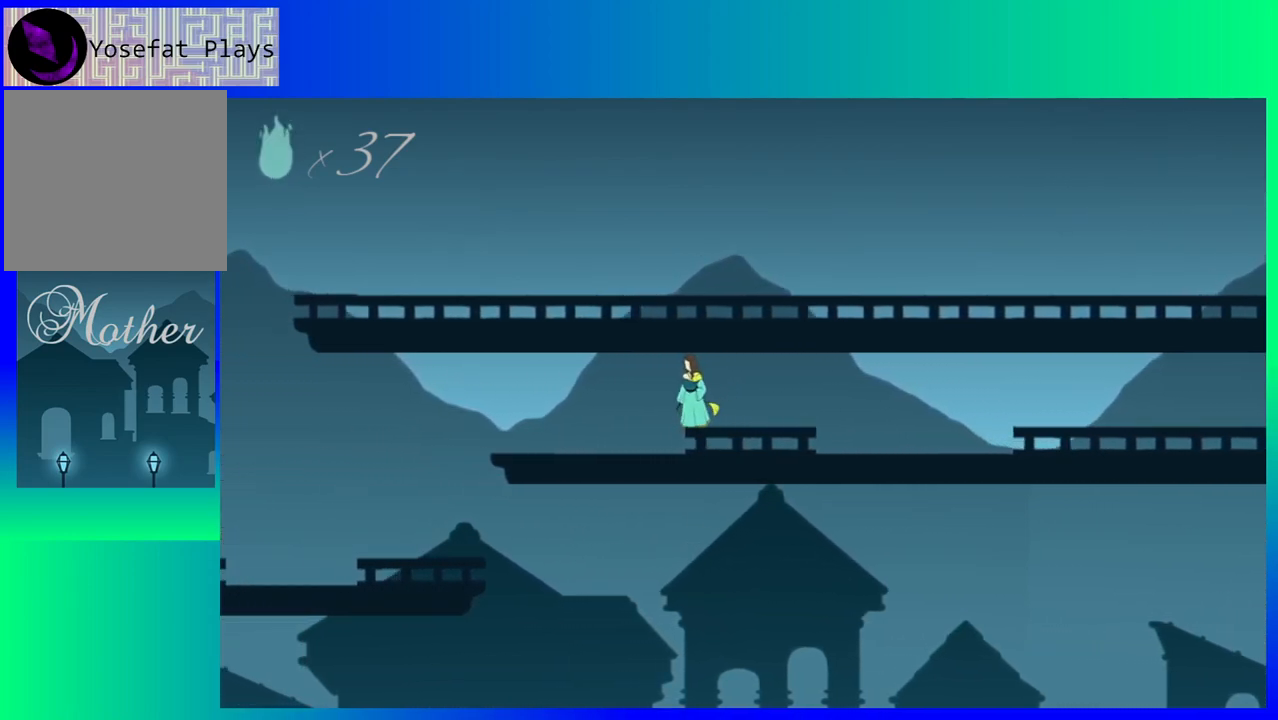
{"buttons": ["DPAD_LEFT"], "events": []}
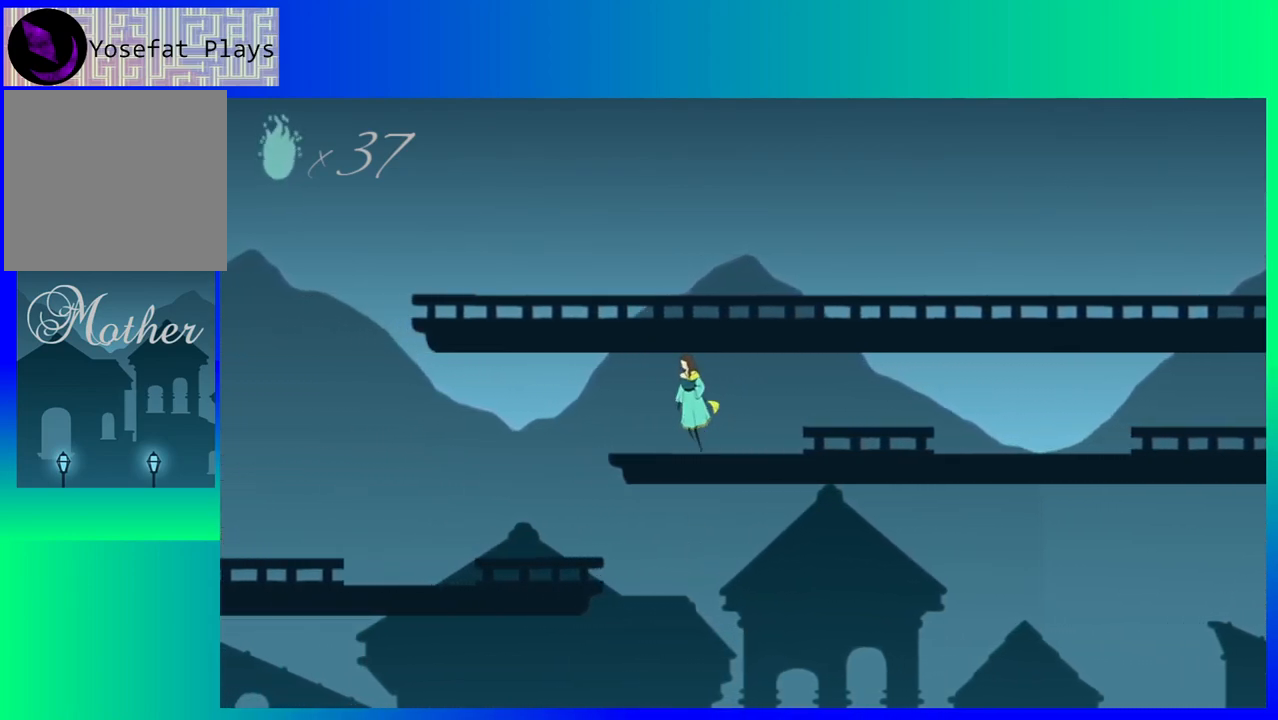
{"buttons": ["DPAD_LEFT"], "events": []}
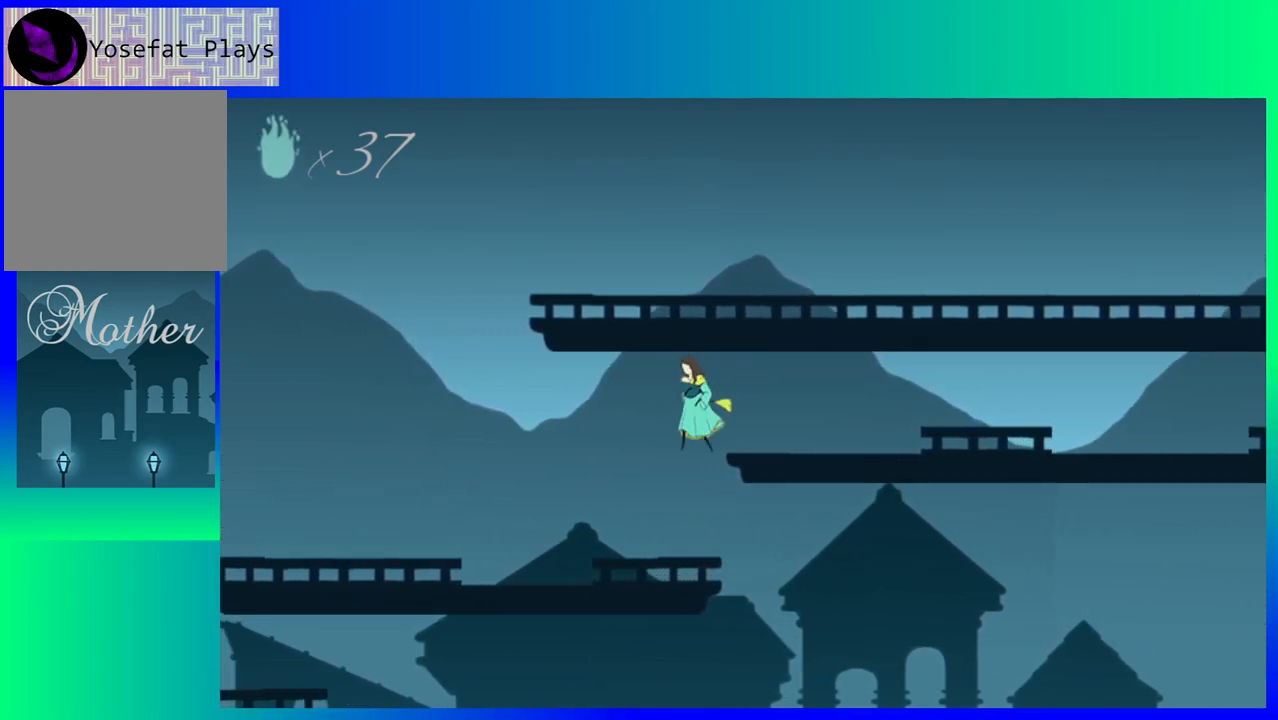
{"buttons": ["DPAD_LEFT"], "events": []}
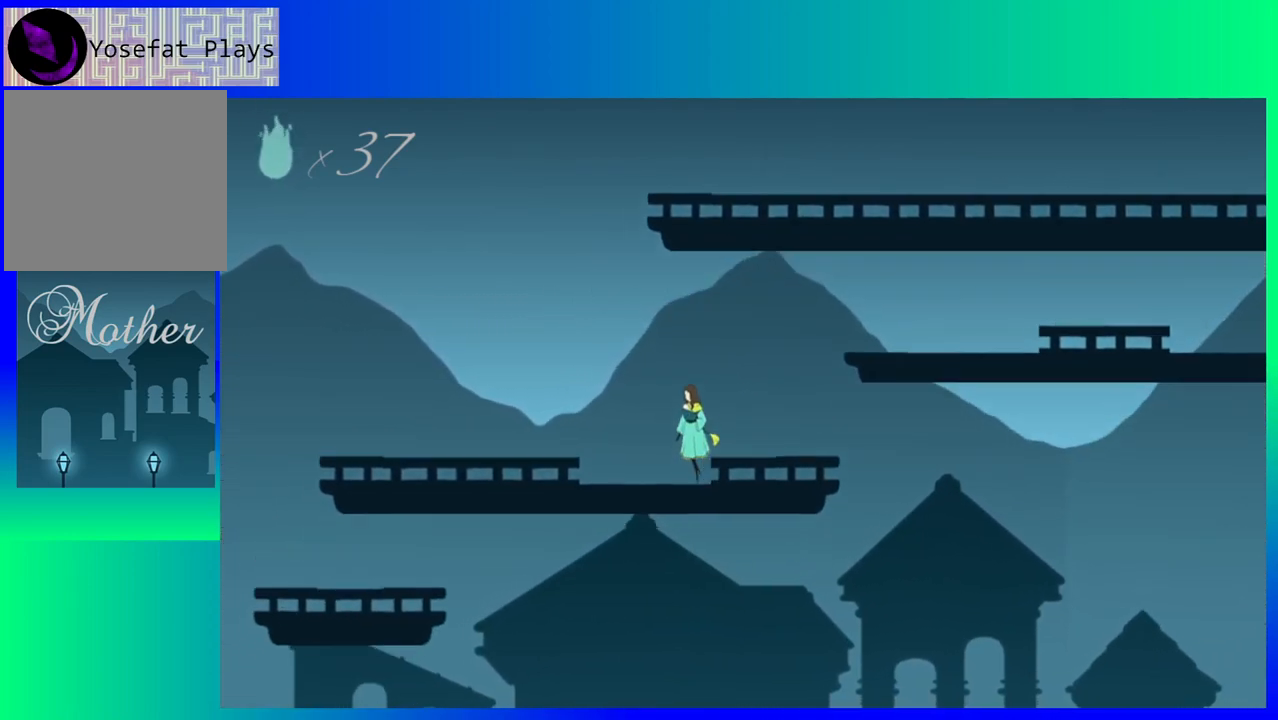
{"buttons": ["DPAD_LEFT"], "events": []}
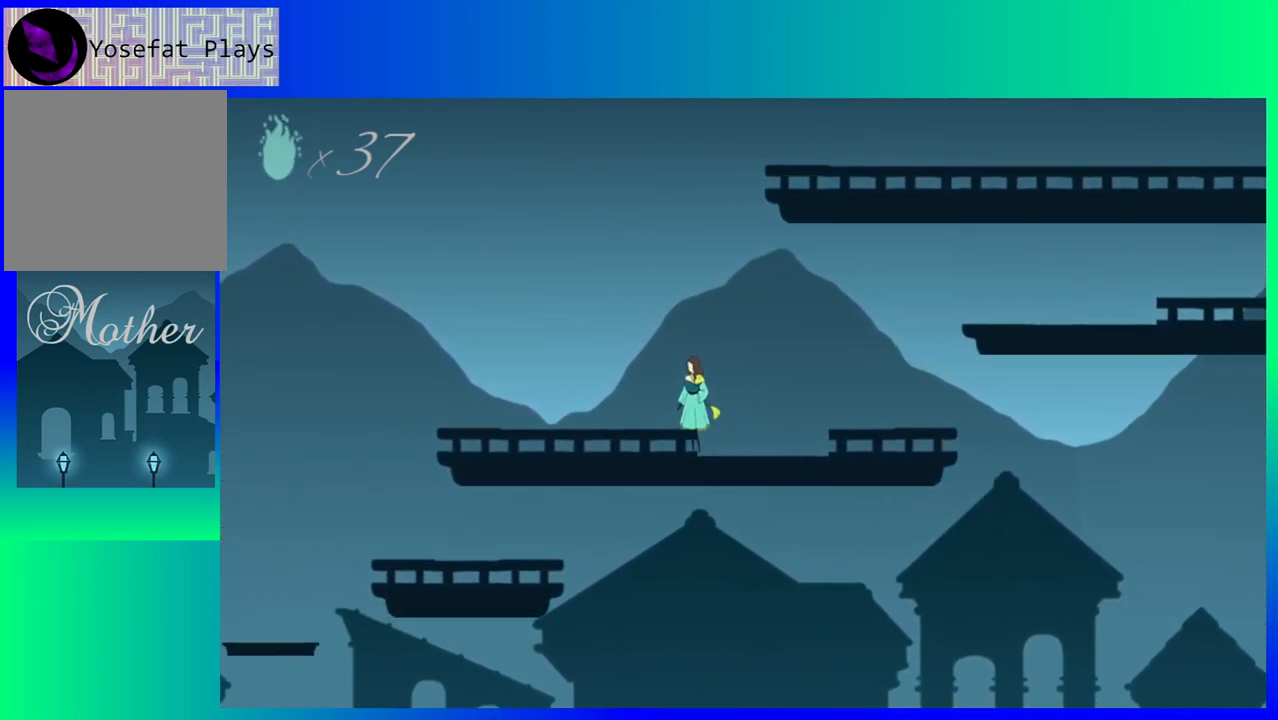
{"buttons": ["DPAD_LEFT"], "events": []}
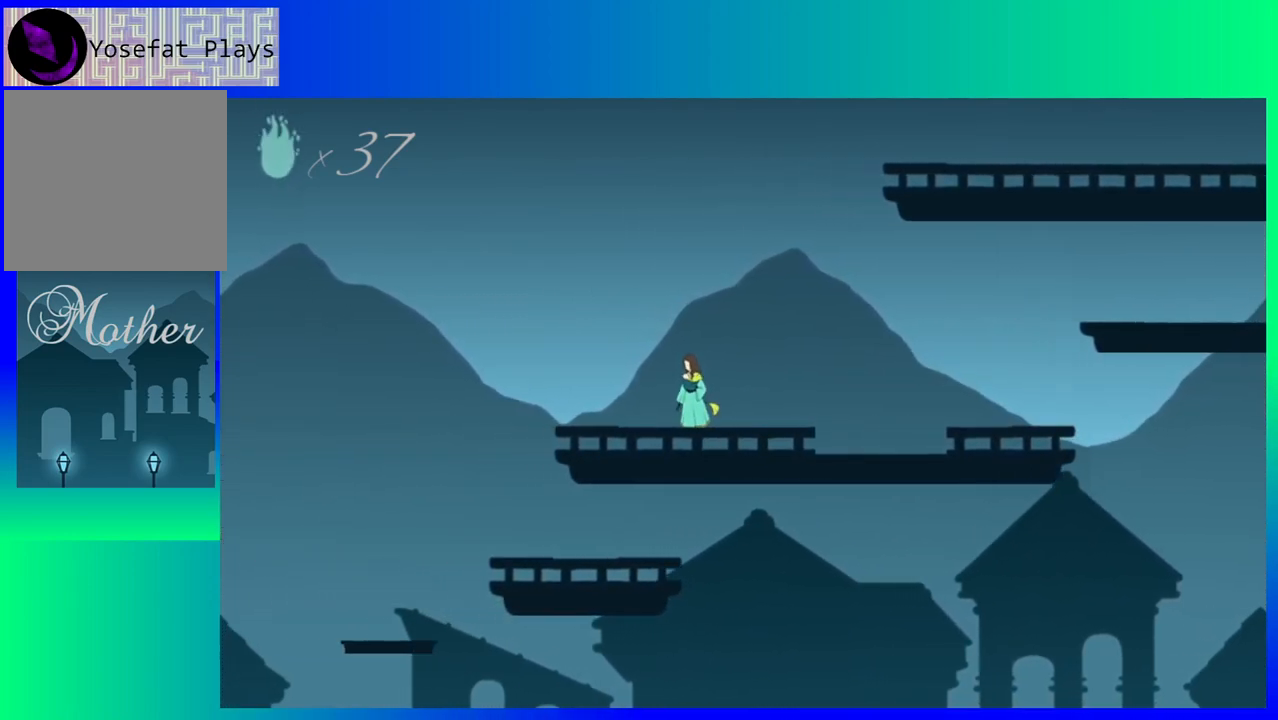
{"buttons": ["DPAD_LEFT"], "events": []}
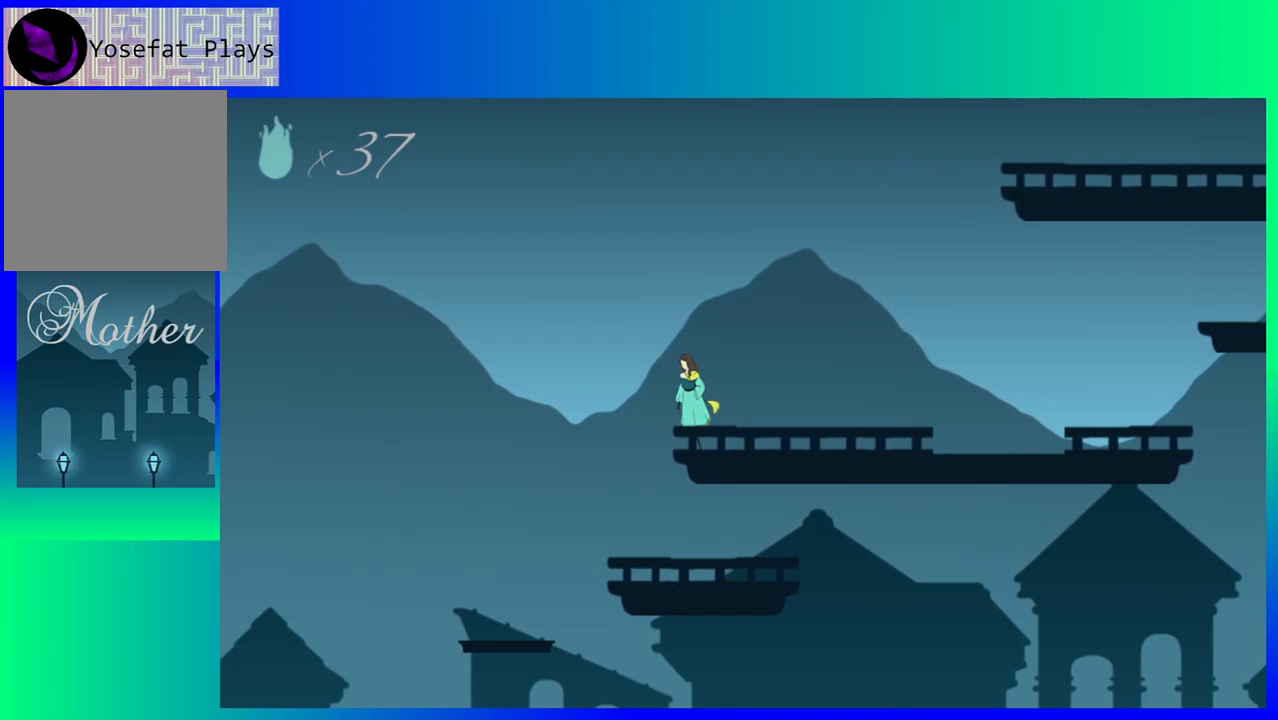
{"buttons": [], "events": [[167, "DPAD_LEFT", "up"]]}
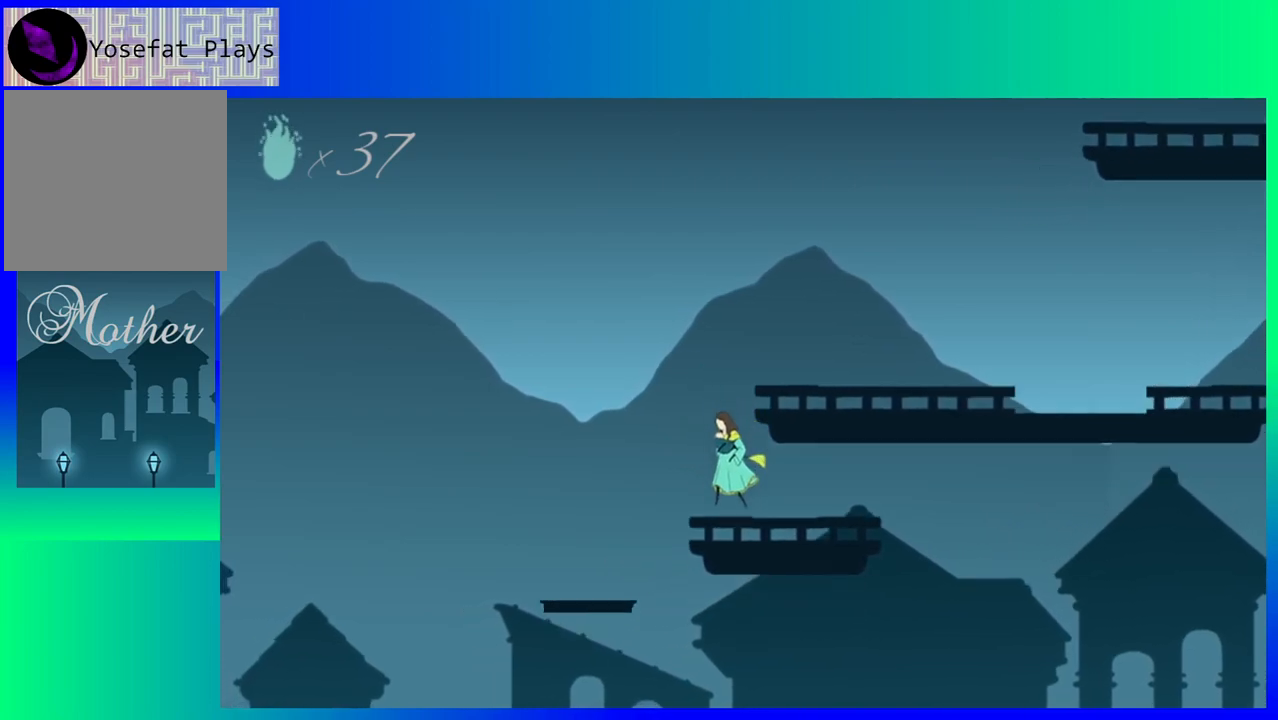
{"buttons": ["DPAD_LEFT"], "events": [[450, "DPAD_LEFT", "down"]]}
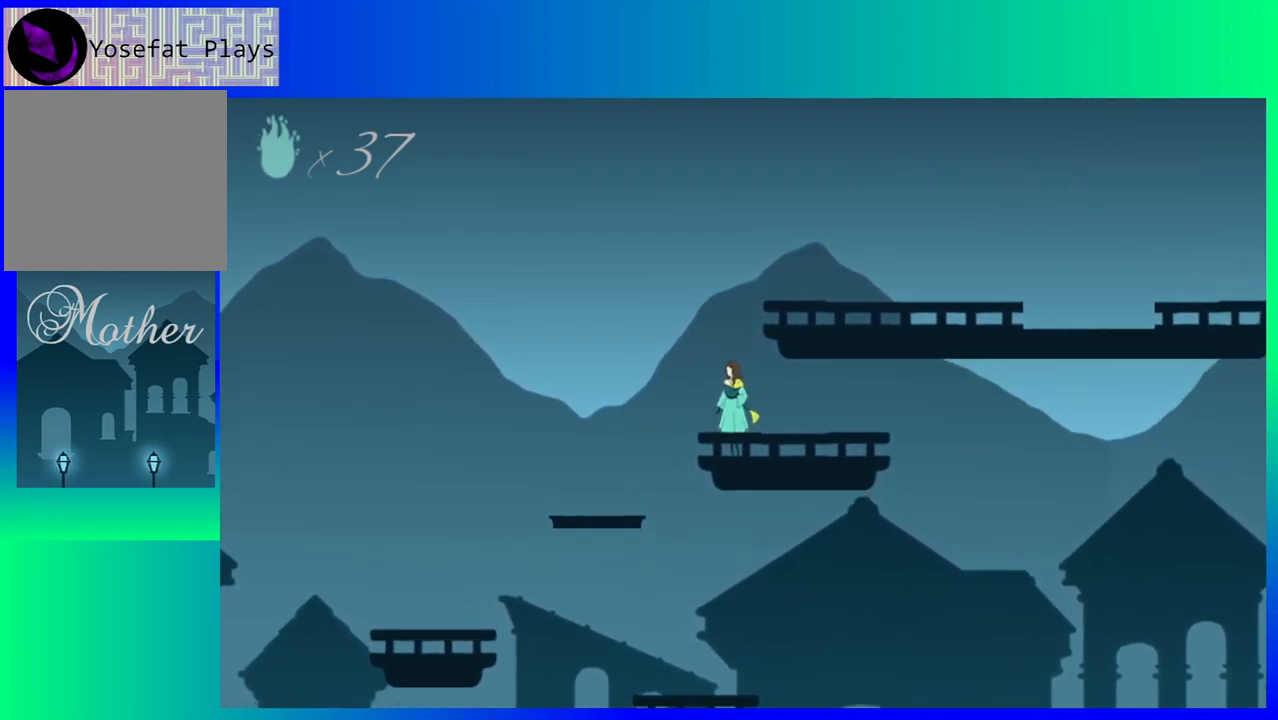
{"buttons": ["DPAD_LEFT"], "events": [[17, "B", "down"], [117, "B", "up"]]}
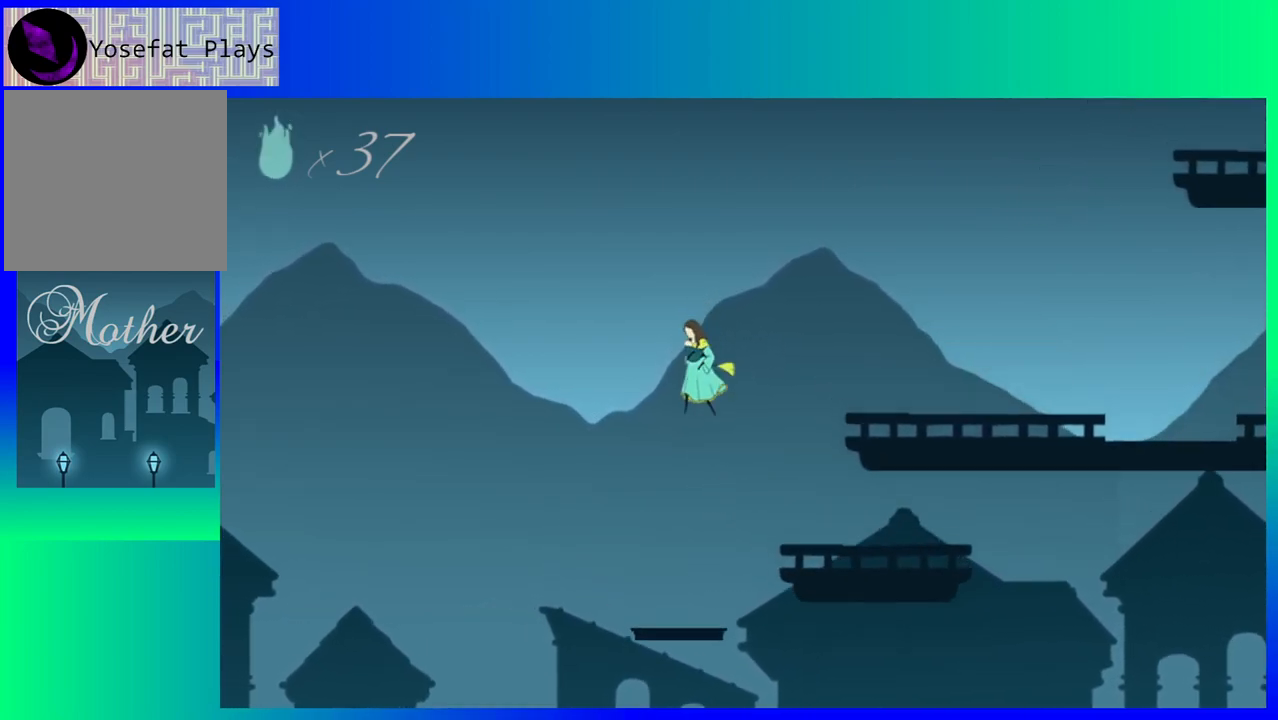
{"buttons": ["DPAD_LEFT"], "events": [[33, "DPAD_LEFT", "up"], [400, "DPAD_LEFT", "down"]]}
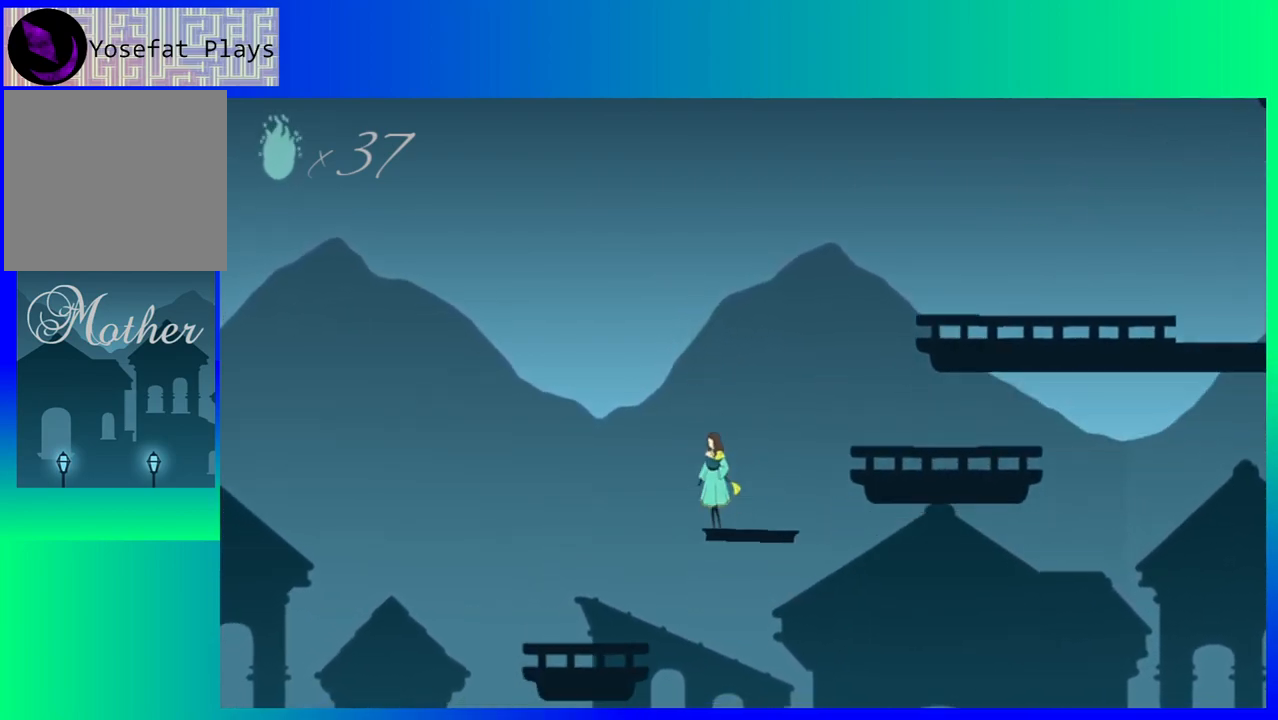
{"buttons": ["DPAD_LEFT"], "events": [[83, "B", "down"], [133, "B", "up"]]}
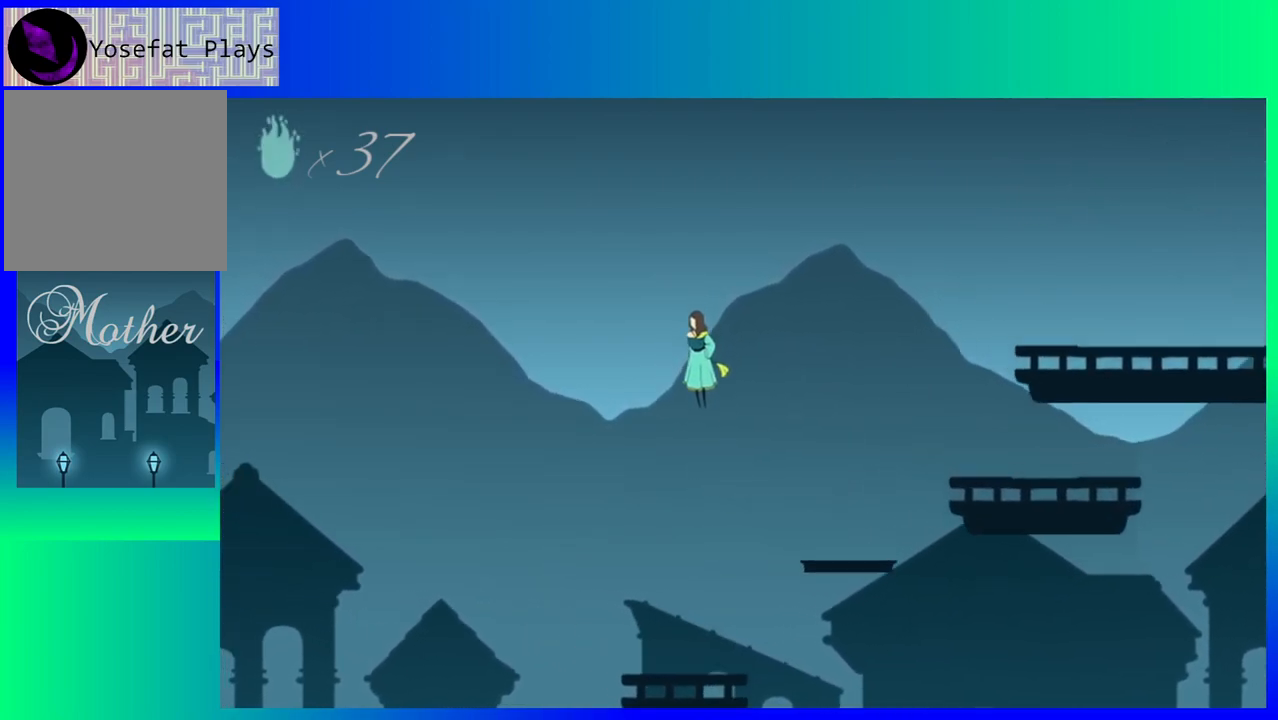
{"buttons": [], "events": [[33, "DPAD_LEFT", "up"]]}
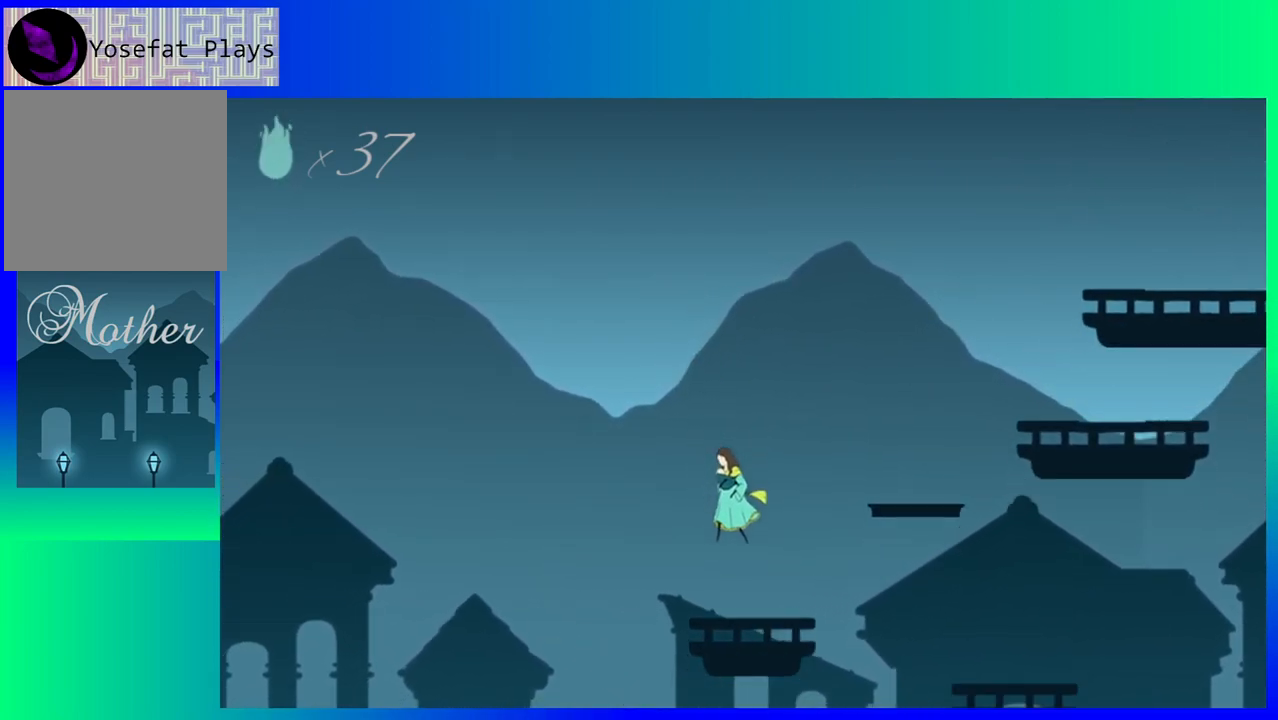
{"buttons": [], "events": []}
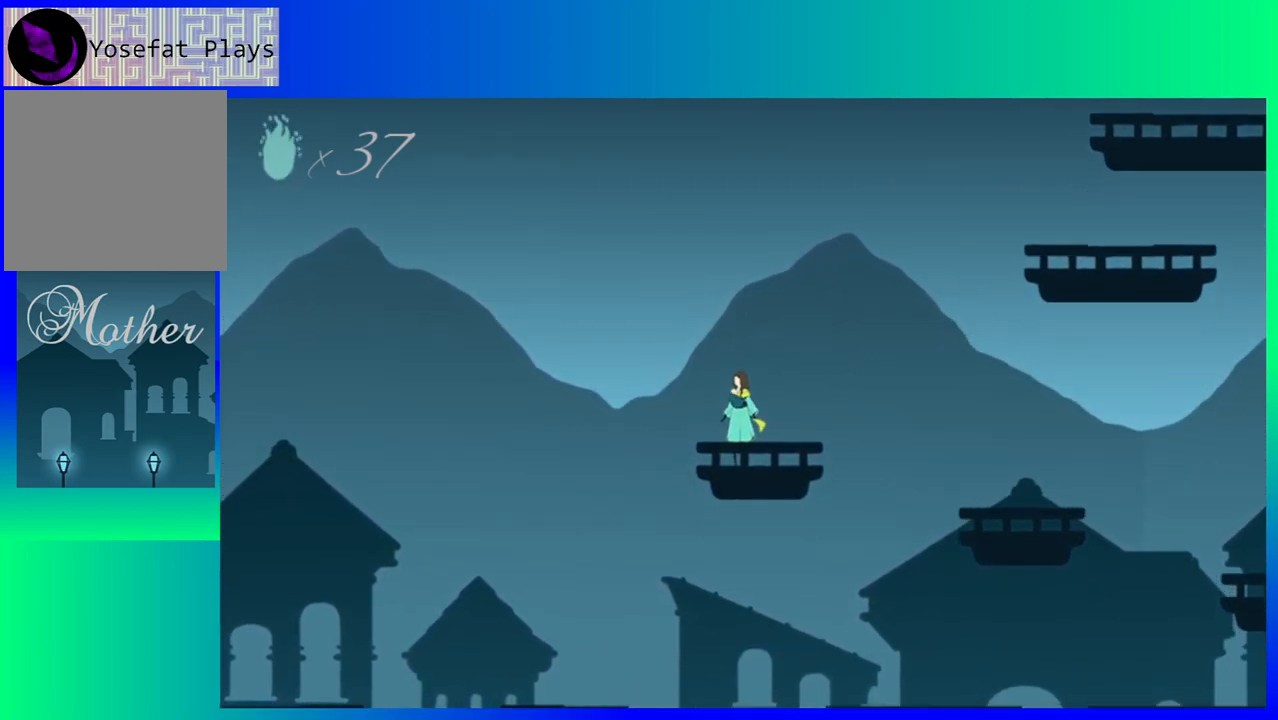
{"buttons": ["DPAD_RIGHT"], "events": [[133, "DPAD_RIGHT", "down"], [267, "B", "down"], [467, "B", "up"]]}
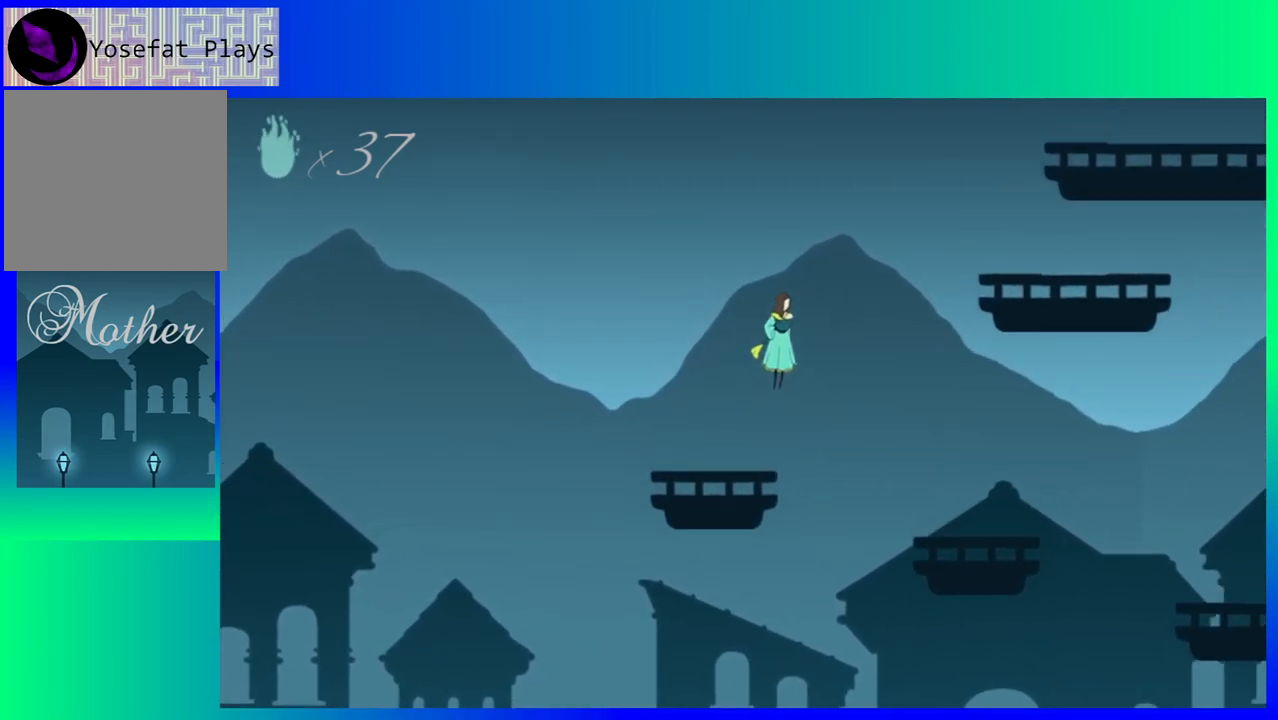
{"buttons": ["DPAD_RIGHT"], "events": []}
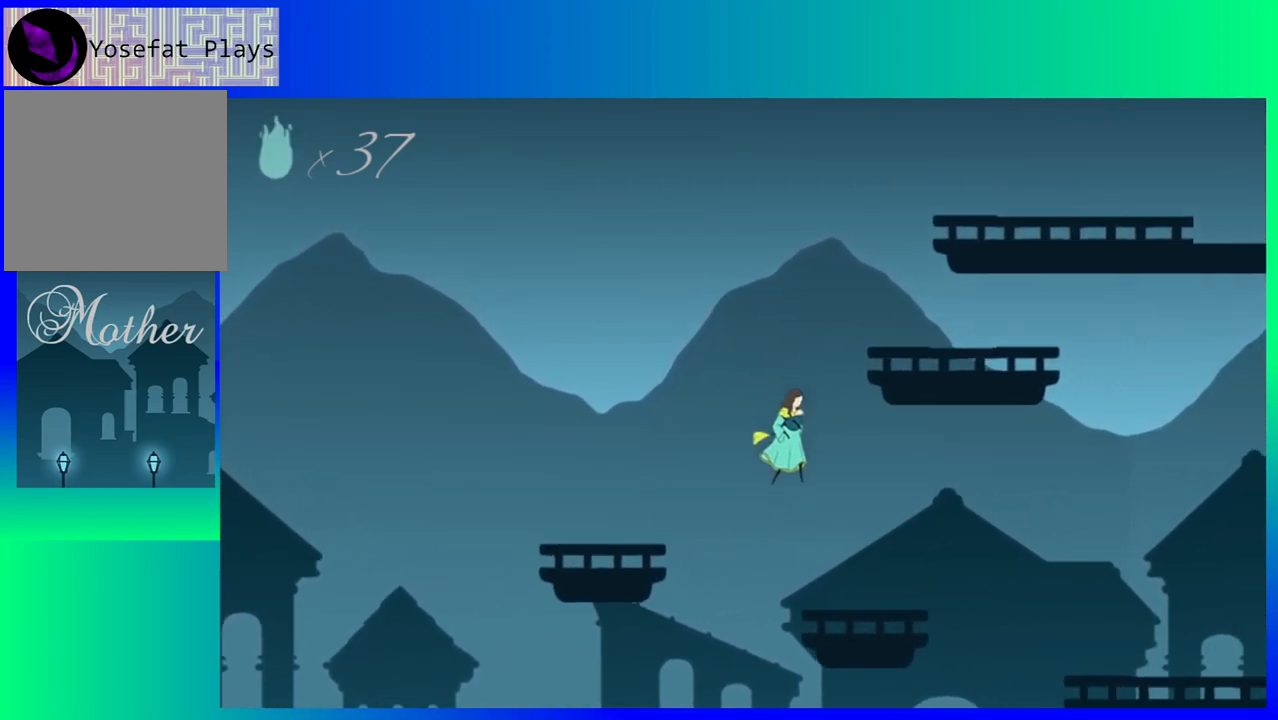
{"buttons": ["B", "DPAD_RIGHT"], "events": [[450, "B", "down"]]}
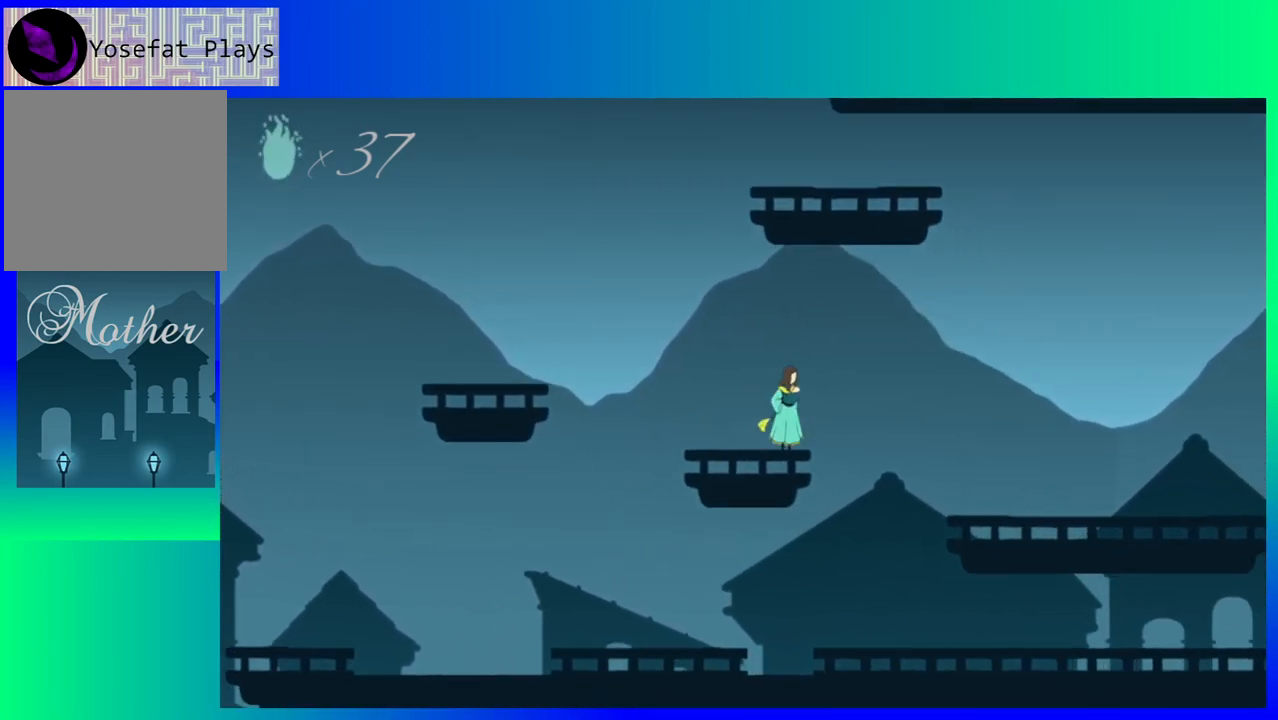
{"buttons": ["DPAD_RIGHT"], "events": [[150, "B", "up"]]}
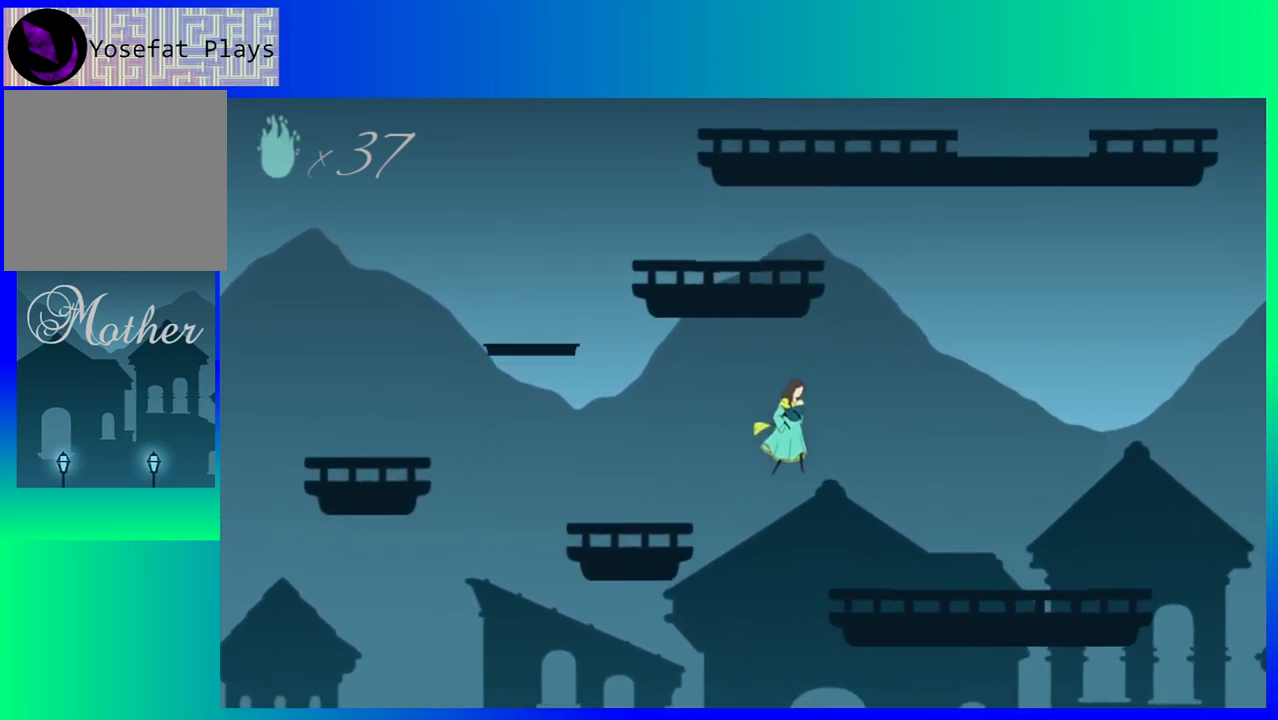
{"buttons": ["DPAD_RIGHT"], "events": []}
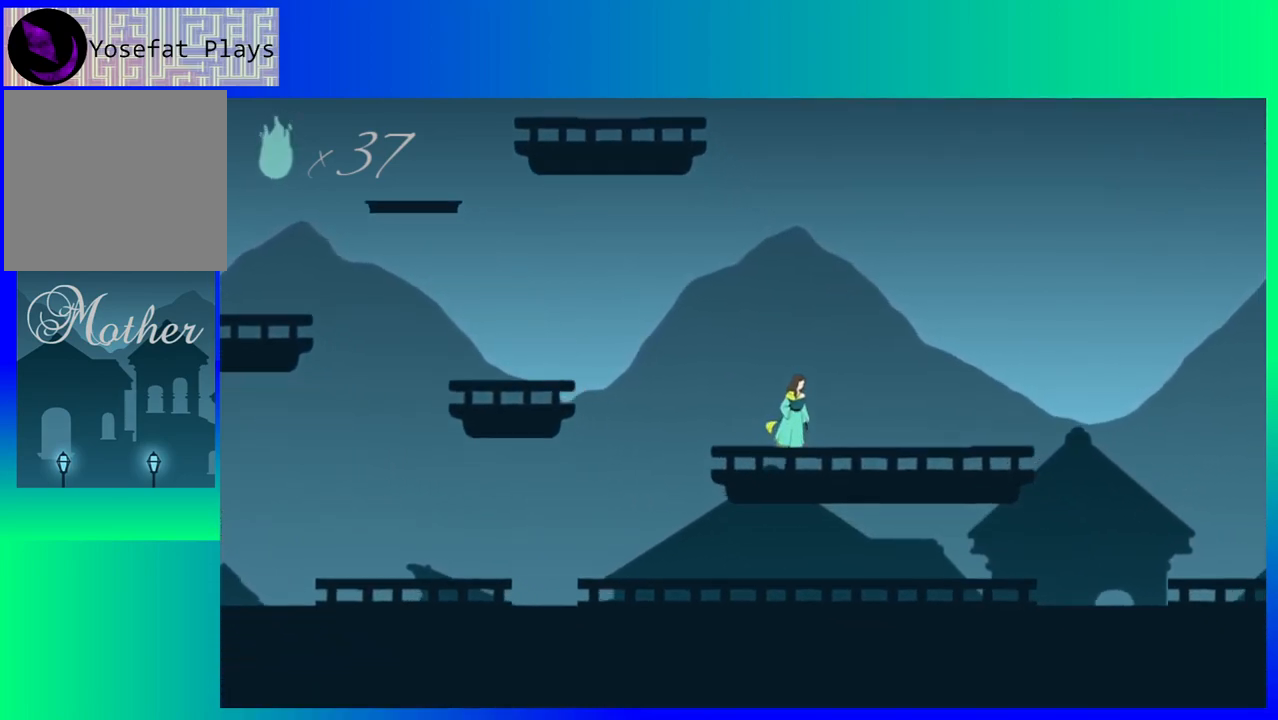
{"buttons": ["DPAD_RIGHT"], "events": []}
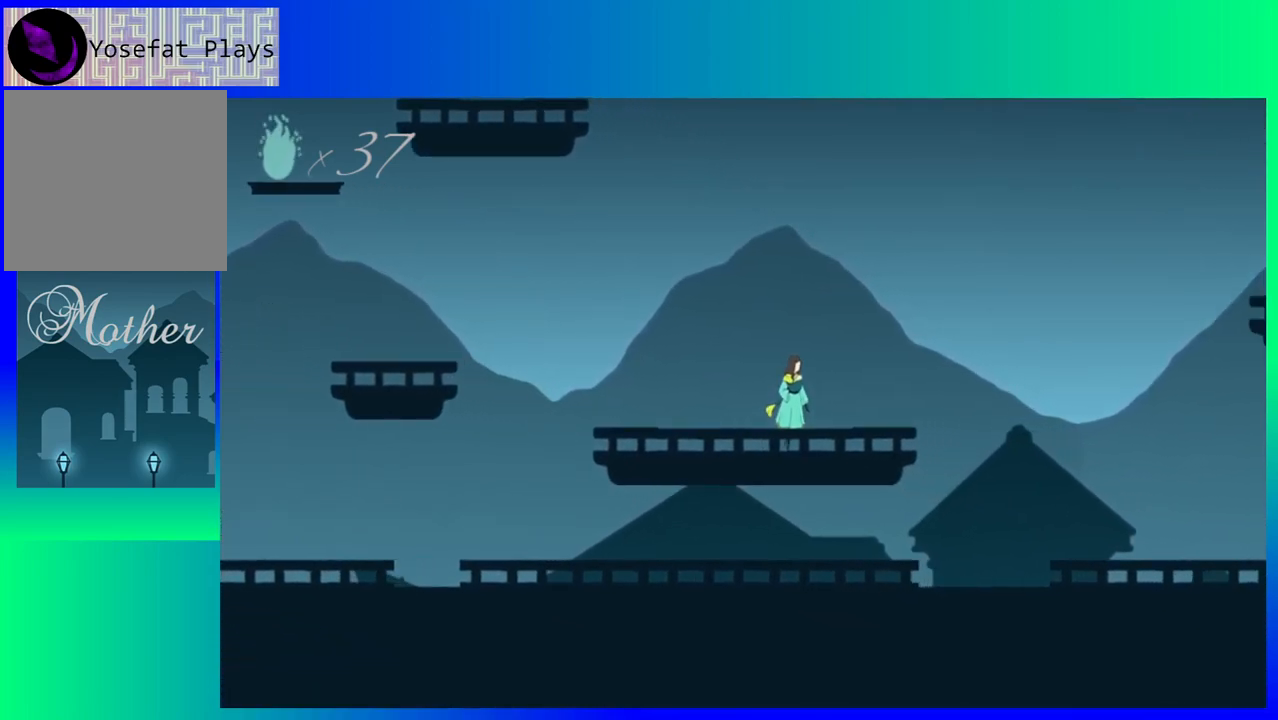
{"buttons": ["B", "DPAD_RIGHT"], "events": [[417, "B", "down"]]}
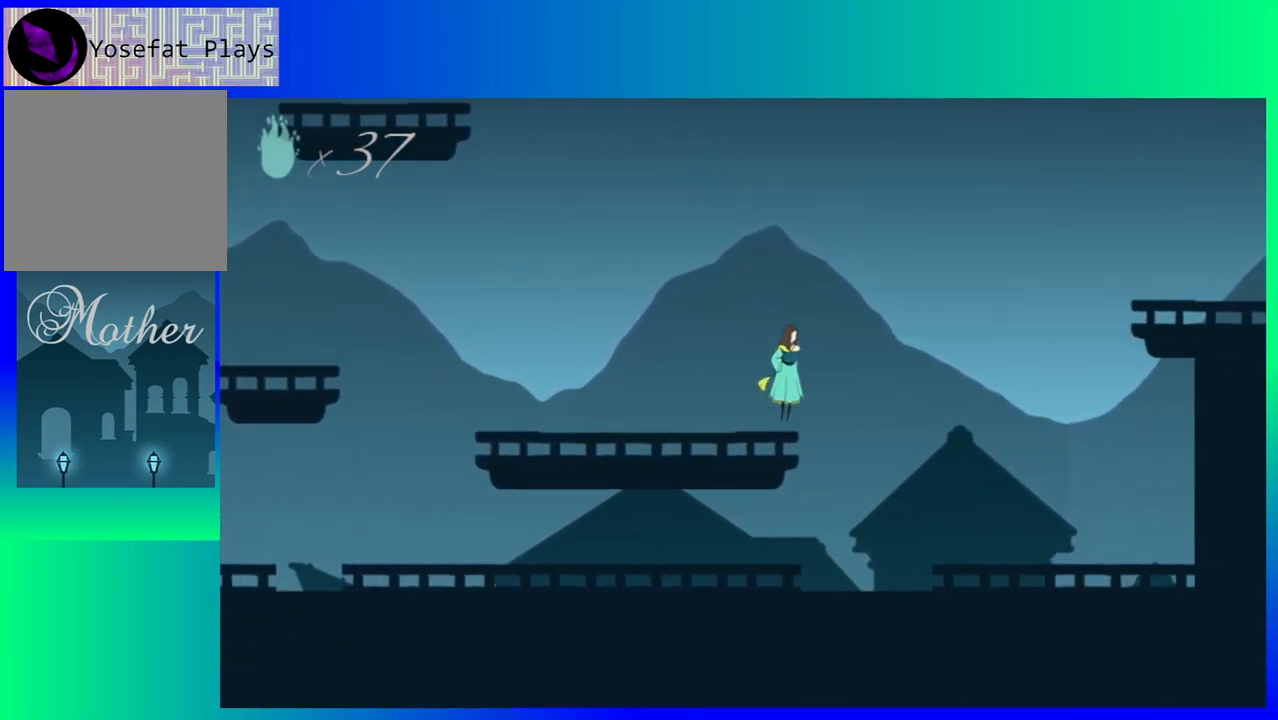
{"buttons": ["DPAD_RIGHT"], "events": [[500, "B", "up"]]}
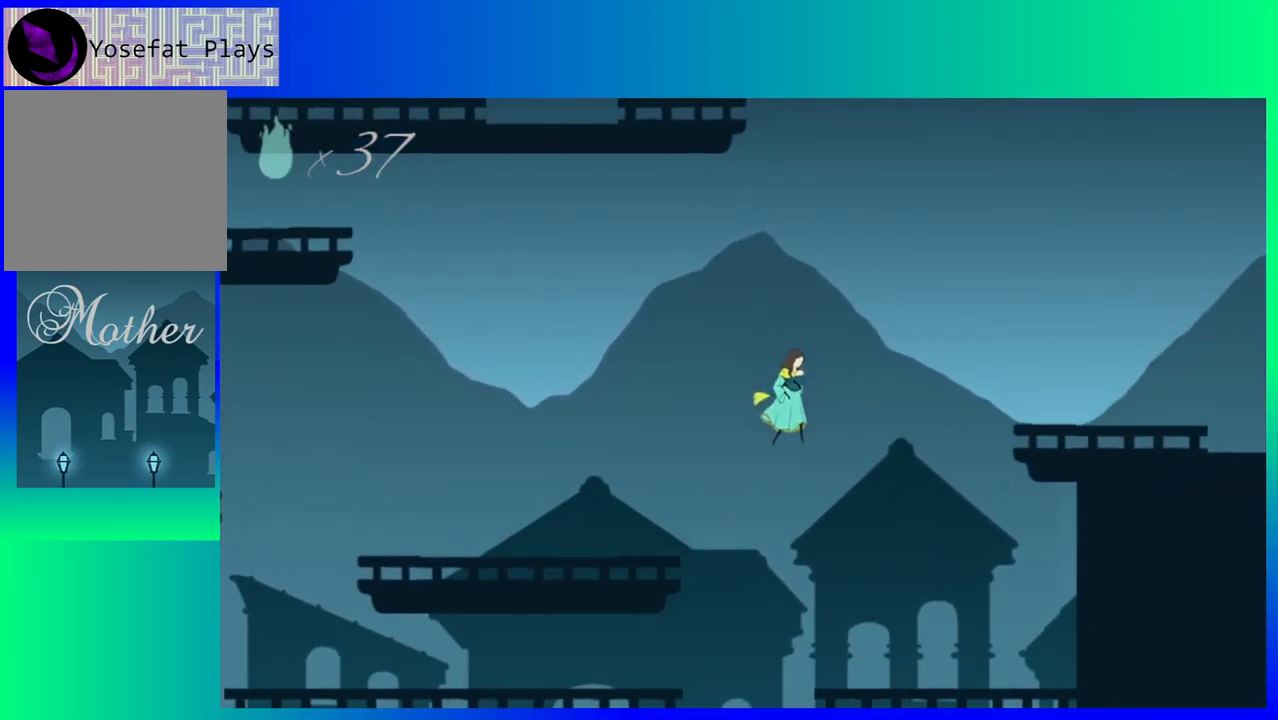
{"buttons": ["DPAD_LEFT"], "events": [[267, "DPAD_RIGHT", "up"], [467, "DPAD_LEFT", "down"]]}
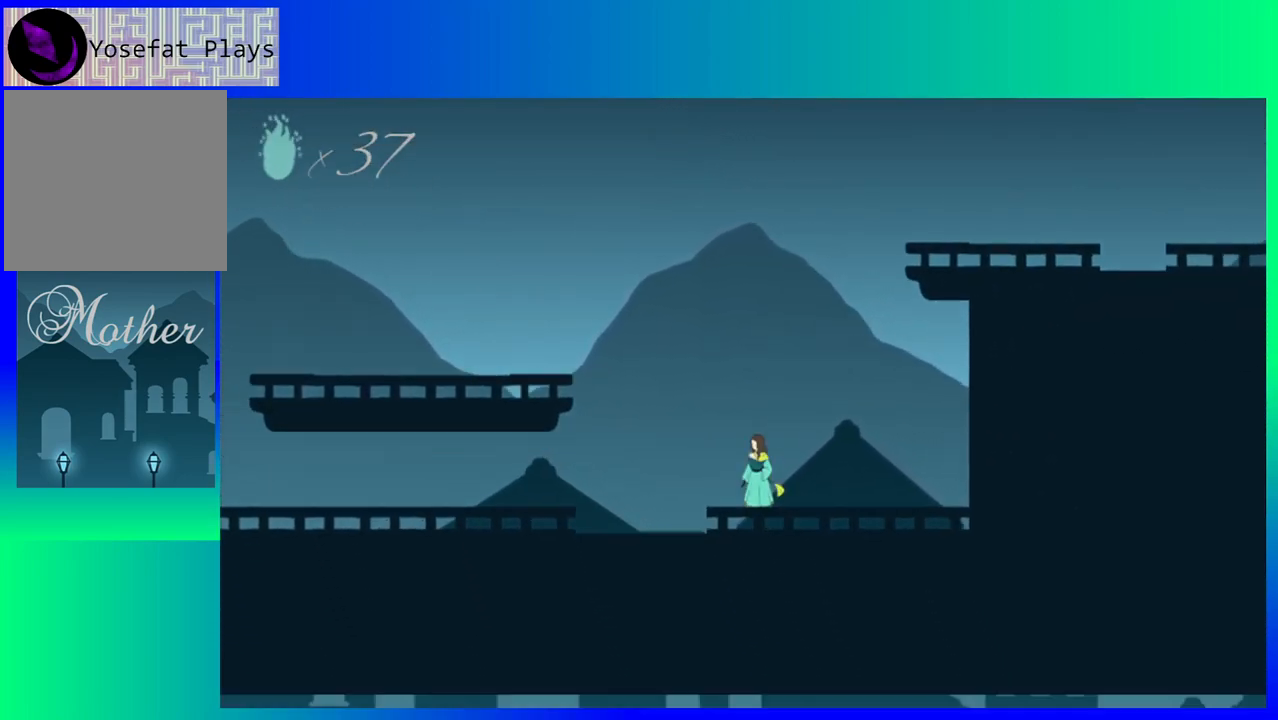
{"buttons": ["B", "DPAD_LEFT"], "events": [[283, "B", "down"]]}
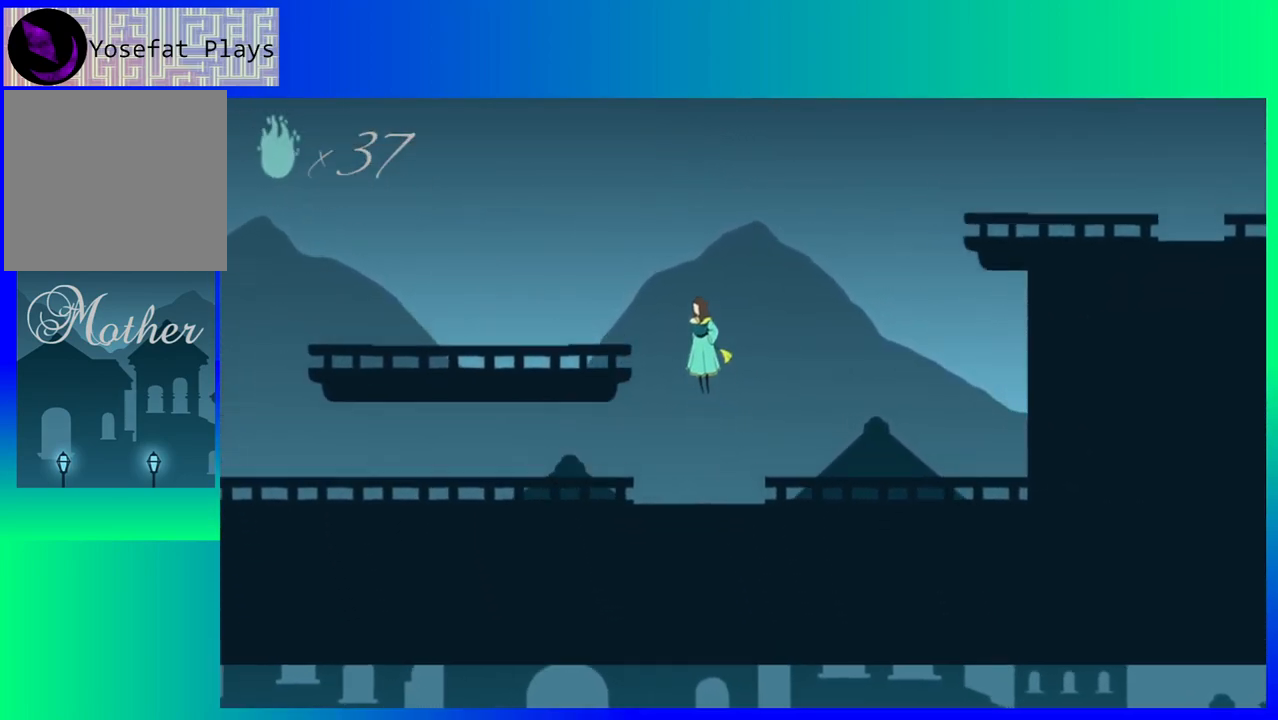
{"buttons": ["DPAD_LEFT"], "events": [[200, "B", "up"]]}
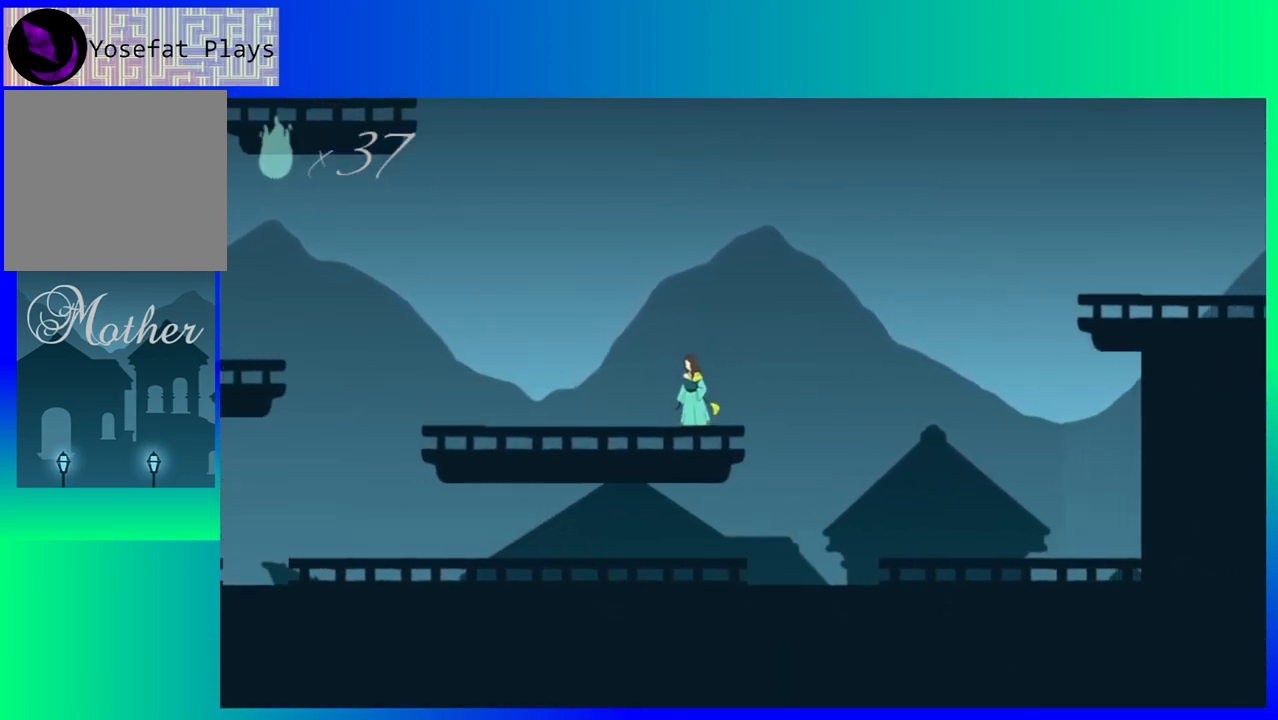
{"buttons": ["DPAD_LEFT"], "events": []}
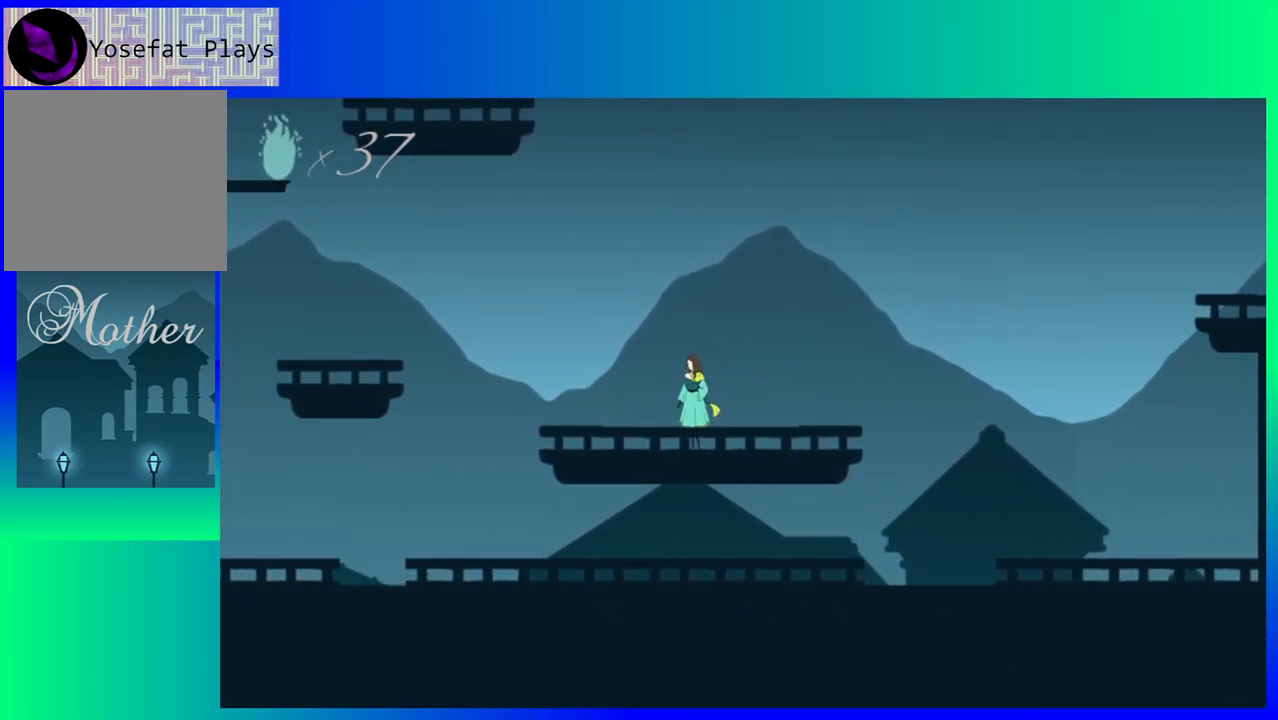
{"buttons": ["DPAD_LEFT"], "events": []}